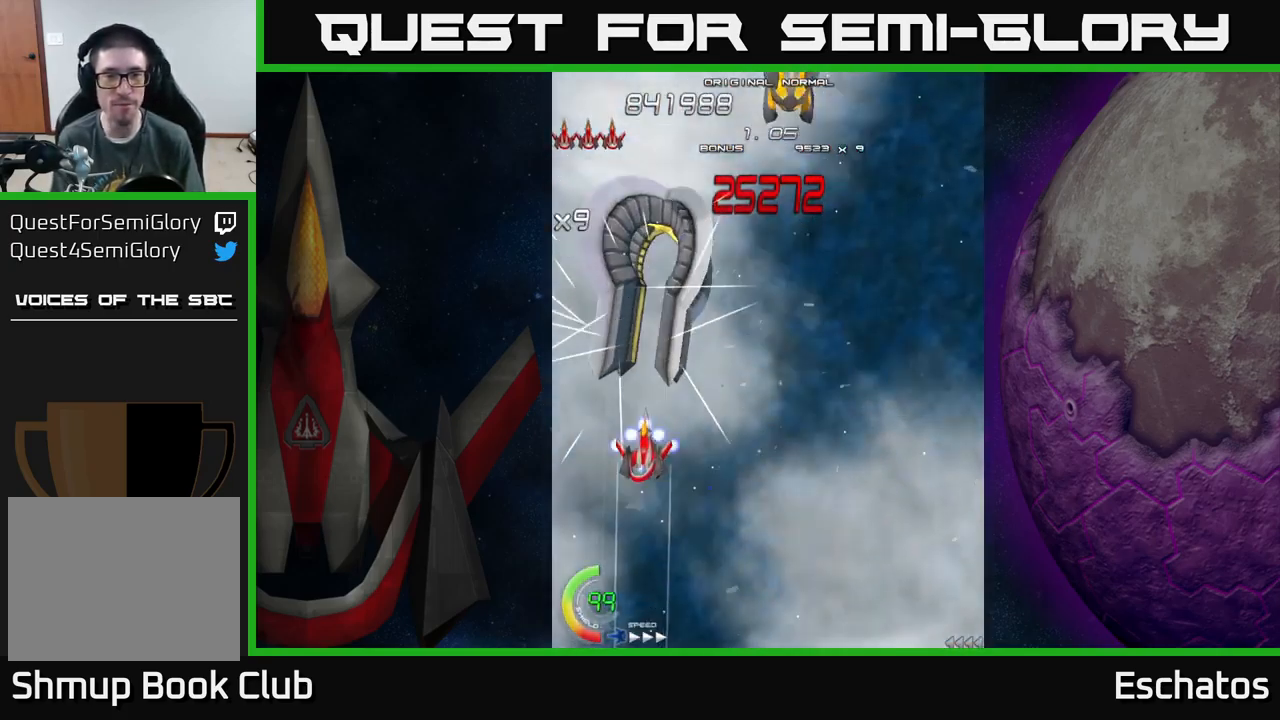
Gameplay with a controller (Xbox layout); each line is a JSON object with the inputs held at the frame after it. "events" lists button and stick changes between this image and that frame as [ms after this image, input, new state], when the widget could be followed in between.
{"buttons": ["X"], "left_stick": "center", "right_stick": "center", "events": []}
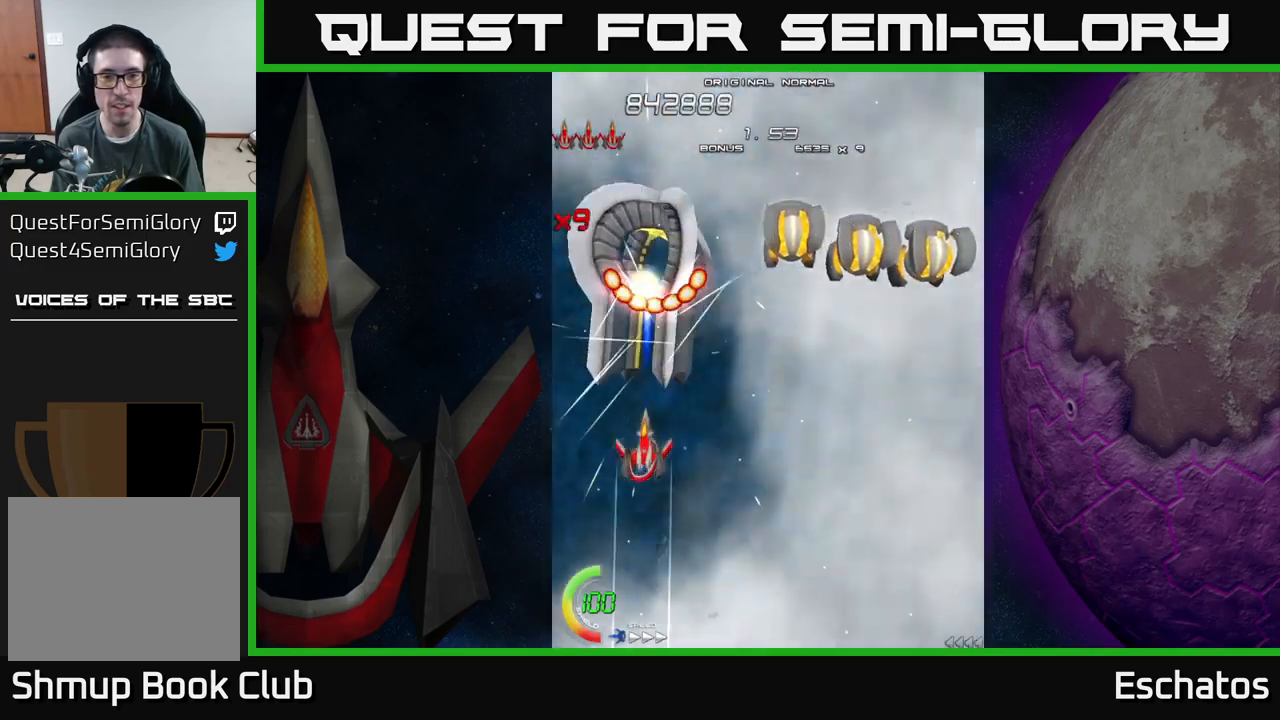
{"buttons": ["X", "DPAD_DOWN", "DPAD_RIGHT"], "left_stick": "center", "right_stick": "center", "events": [[200, "DPAD_DOWN", "down"], [266, "DPAD_RIGHT", "down"]]}
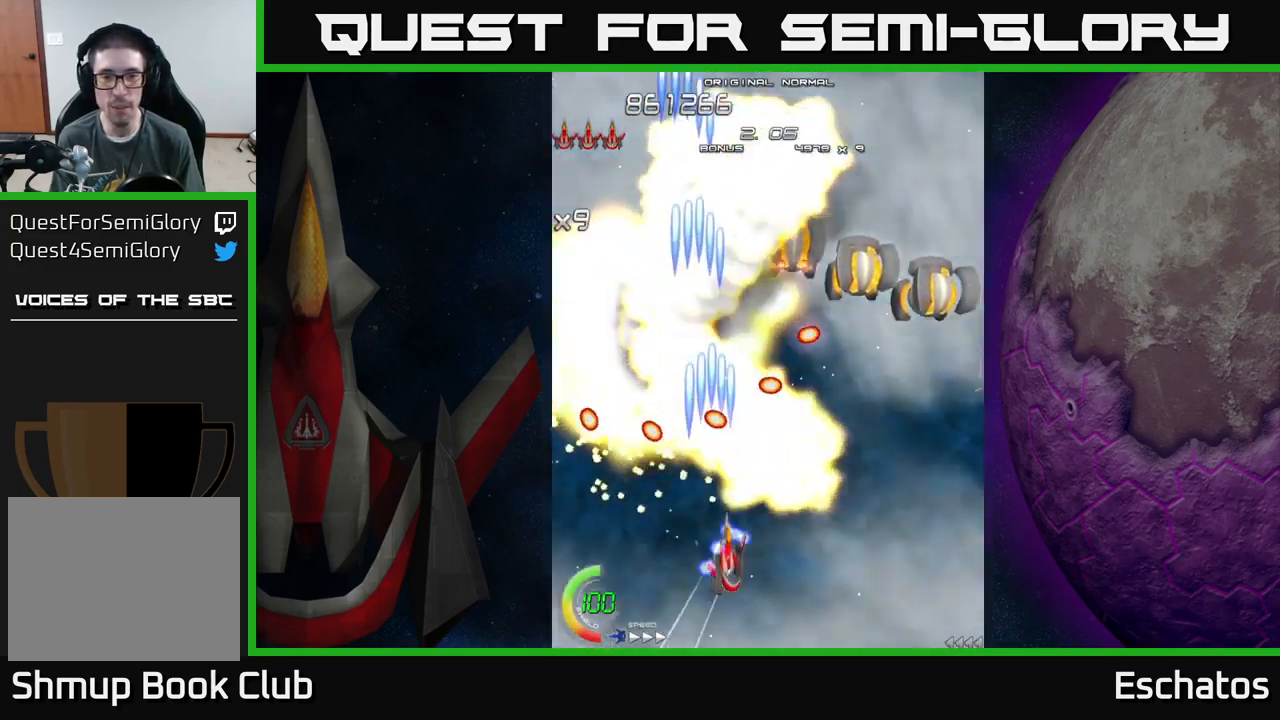
{"buttons": ["X", "DPAD_RIGHT"], "left_stick": "center", "right_stick": "center", "events": [[33, "DPAD_DOWN", "up"]]}
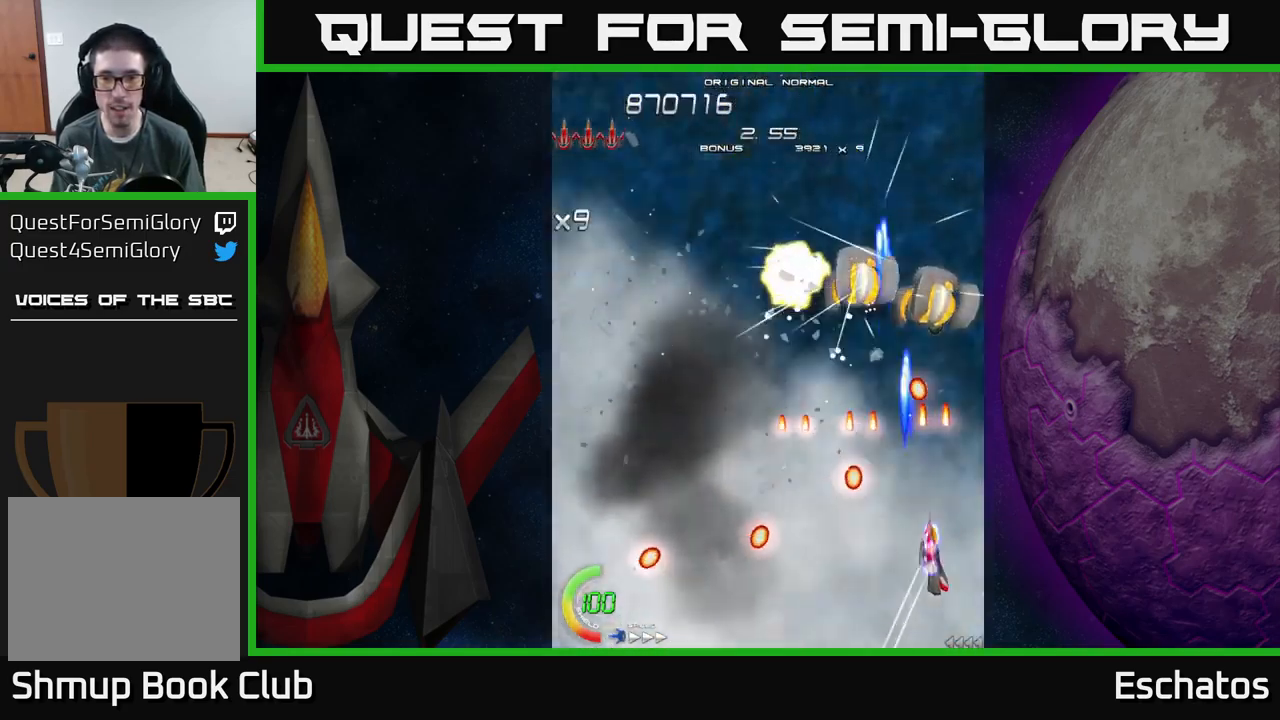
{"buttons": ["X", "DPAD_LEFT"], "left_stick": "center", "right_stick": "center", "events": [[333, "DPAD_UP", "down"], [416, "DPAD_RIGHT", "up"], [483, "DPAD_LEFT", "down"], [500, "DPAD_UP", "up"]]}
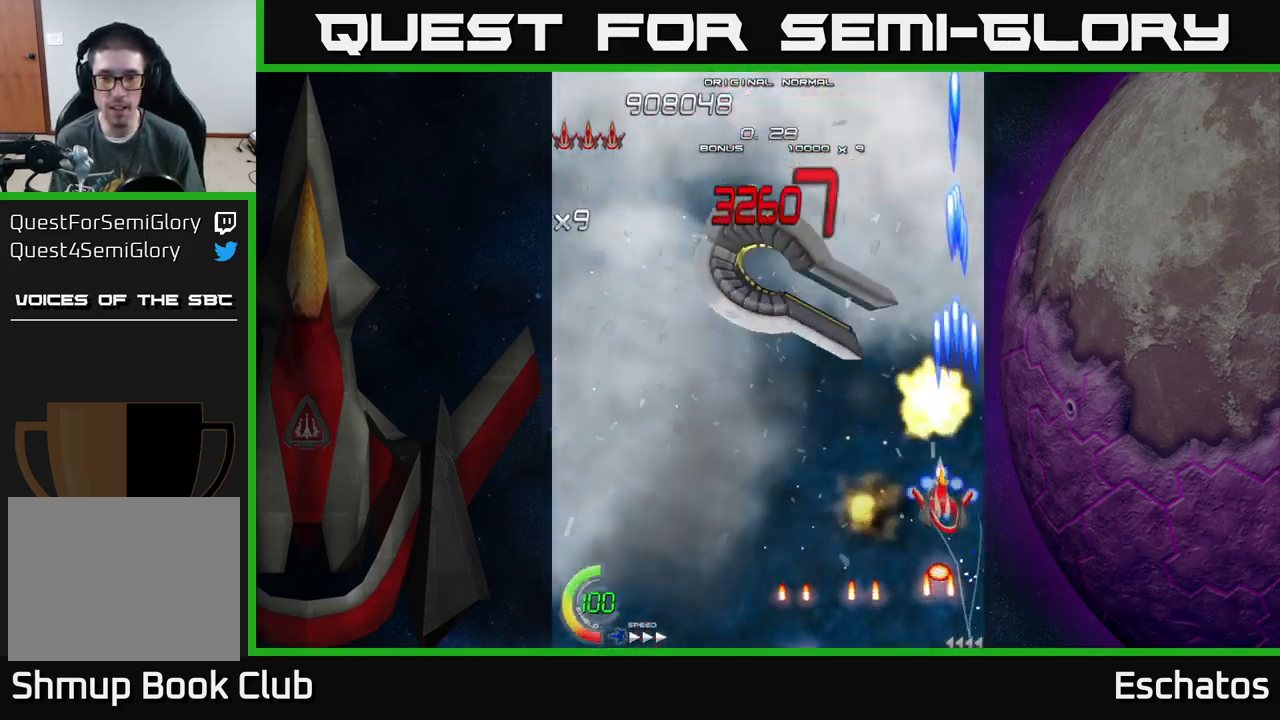
{"buttons": ["X", "DPAD_UP", "DPAD_LEFT"], "left_stick": "center", "right_stick": "center", "events": [[383, "DPAD_UP", "down"]]}
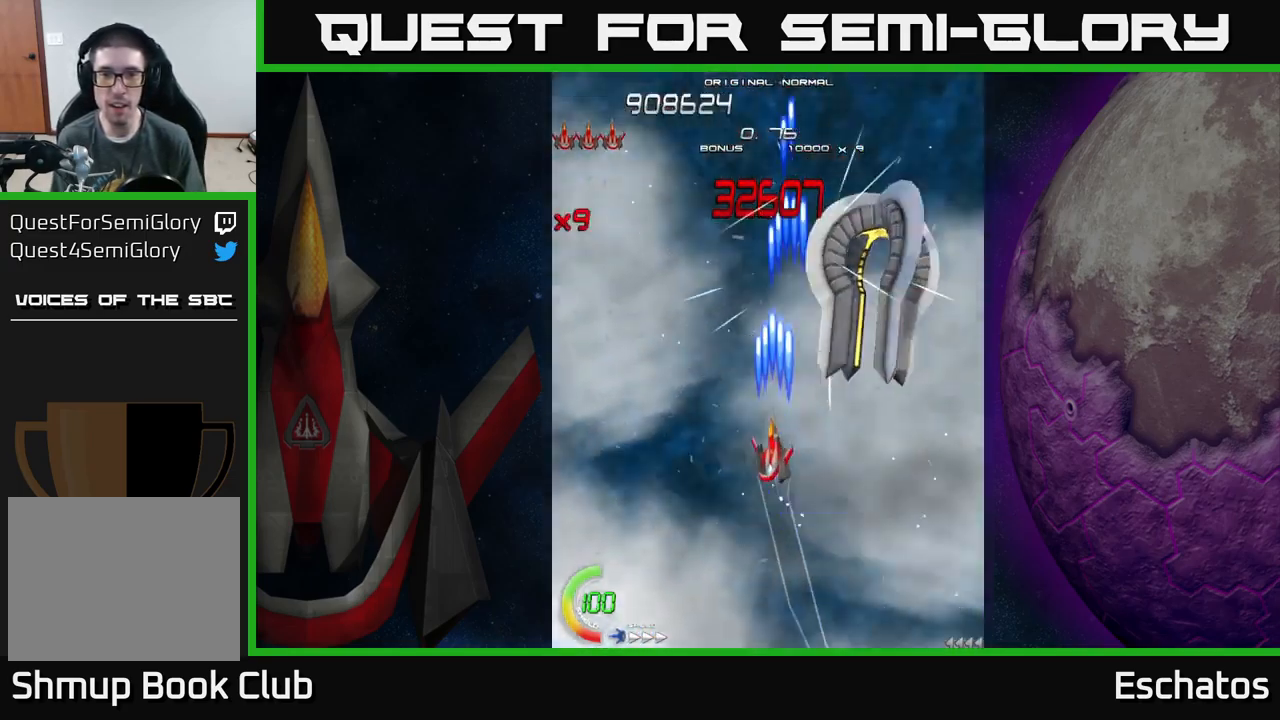
{"buttons": ["X"], "left_stick": "center", "right_stick": "center", "events": [[16, "DPAD_LEFT", "up"], [66, "DPAD_RIGHT", "down"], [83, "DPAD_UP", "up"], [100, "DPAD_RIGHT", "up"]]}
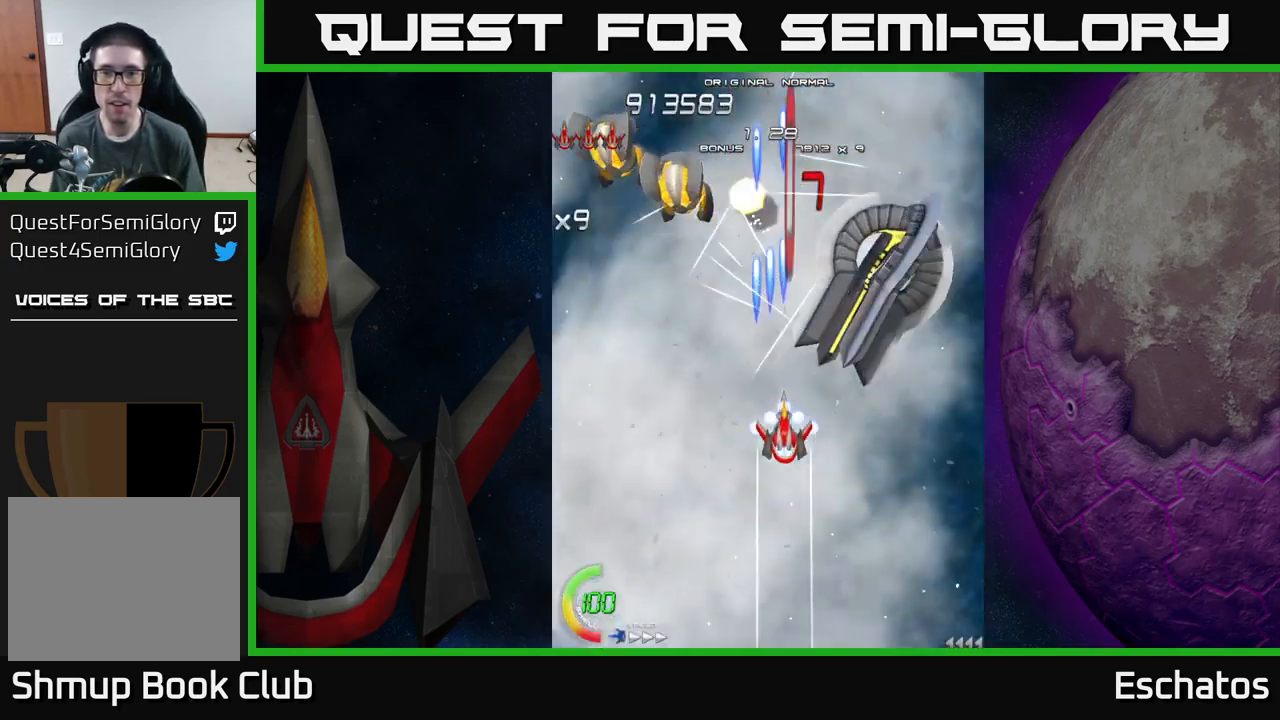
{"buttons": ["X", "DPAD_DOWN", "DPAD_RIGHT"], "left_stick": "center", "right_stick": "center", "events": [[400, "DPAD_DOWN", "down"], [400, "DPAD_RIGHT", "down"]]}
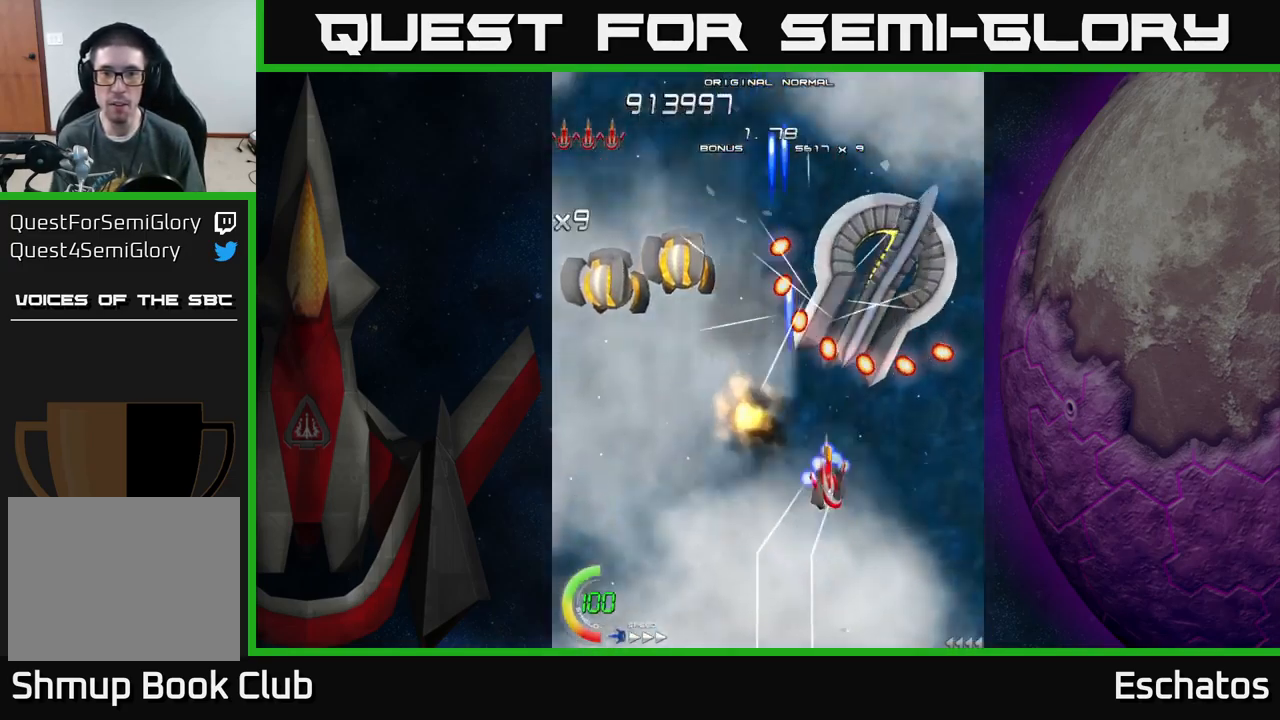
{"buttons": ["X", "DPAD_LEFT"], "left_stick": "center", "right_stick": "center", "events": [[100, "DPAD_RIGHT", "up"], [350, "DPAD_DOWN", "up"], [500, "DPAD_LEFT", "down"]]}
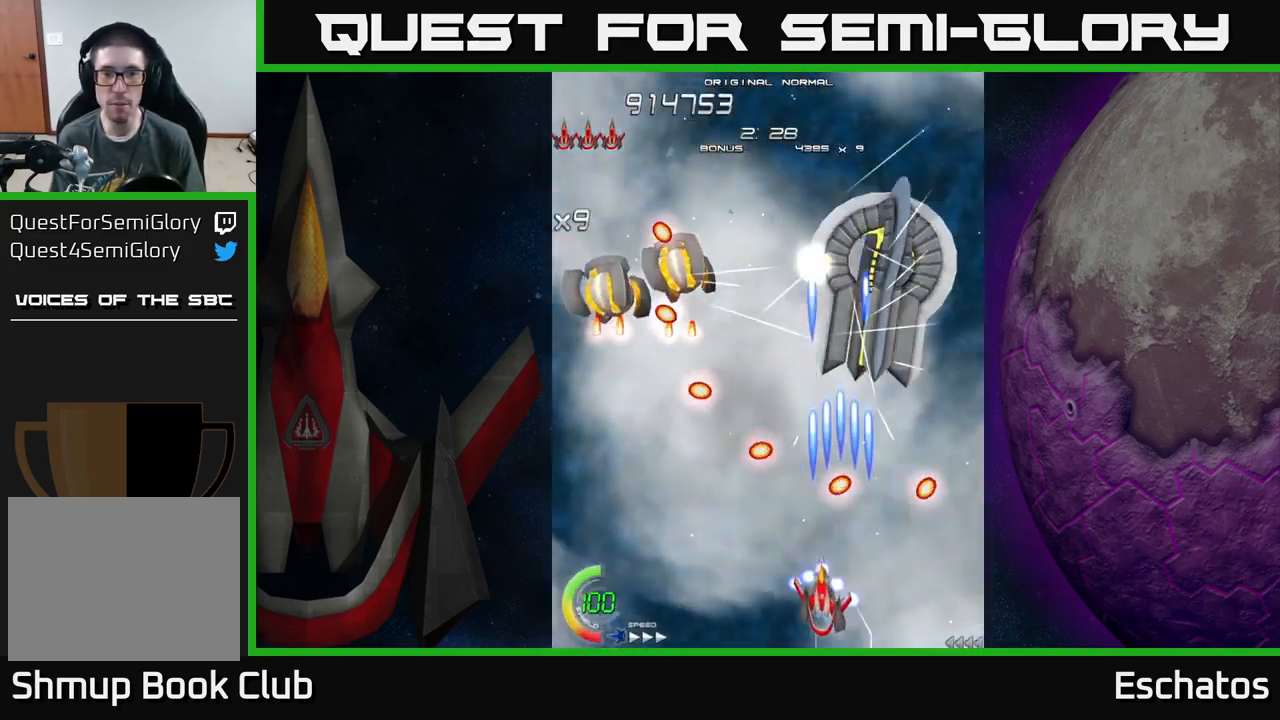
{"buttons": ["X", "DPAD_LEFT"], "left_stick": "center", "right_stick": "center", "events": [[66, "DPAD_UP", "down"], [250, "DPAD_LEFT", "up"], [383, "DPAD_LEFT", "down"], [416, "DPAD_UP", "up"]]}
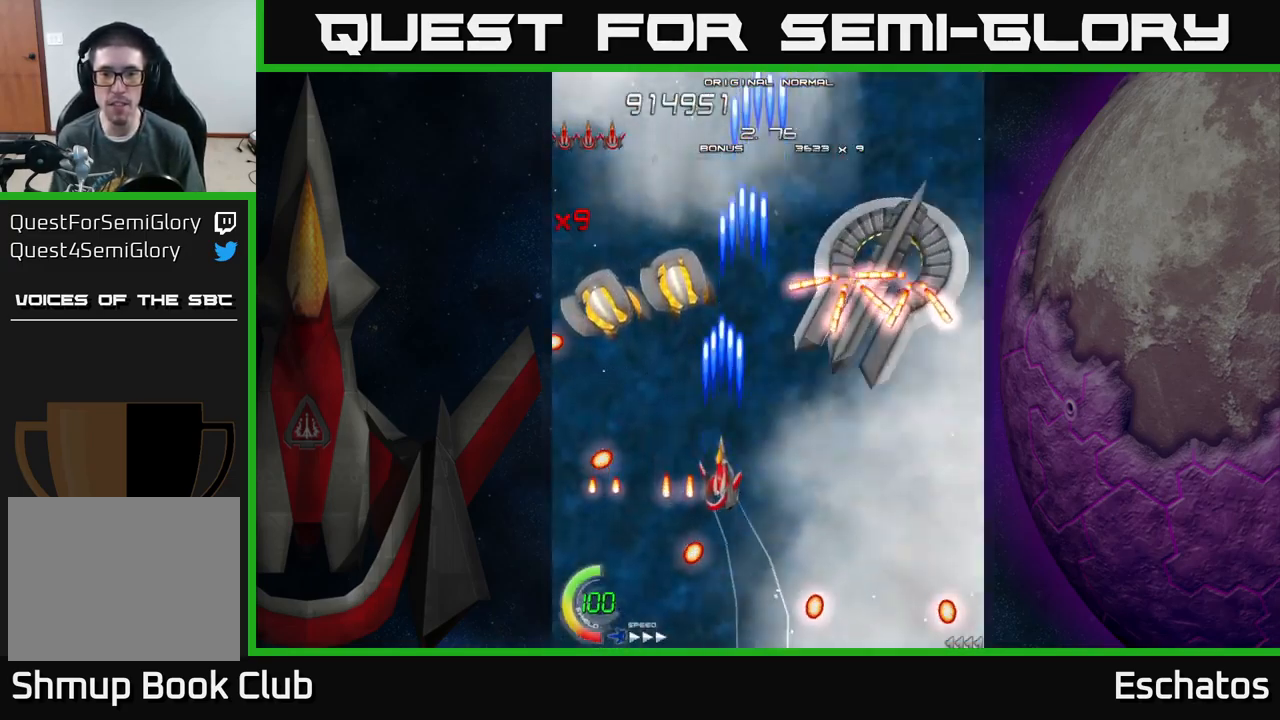
{"buttons": ["X", "DPAD_DOWN"], "left_stick": "center", "right_stick": "center", "events": [[16, "DPAD_LEFT", "up"], [33, "DPAD_DOWN", "down"], [50, "DPAD_RIGHT", "down"], [83, "DPAD_DOWN", "up"], [433, "DPAD_DOWN", "down"], [483, "DPAD_RIGHT", "up"]]}
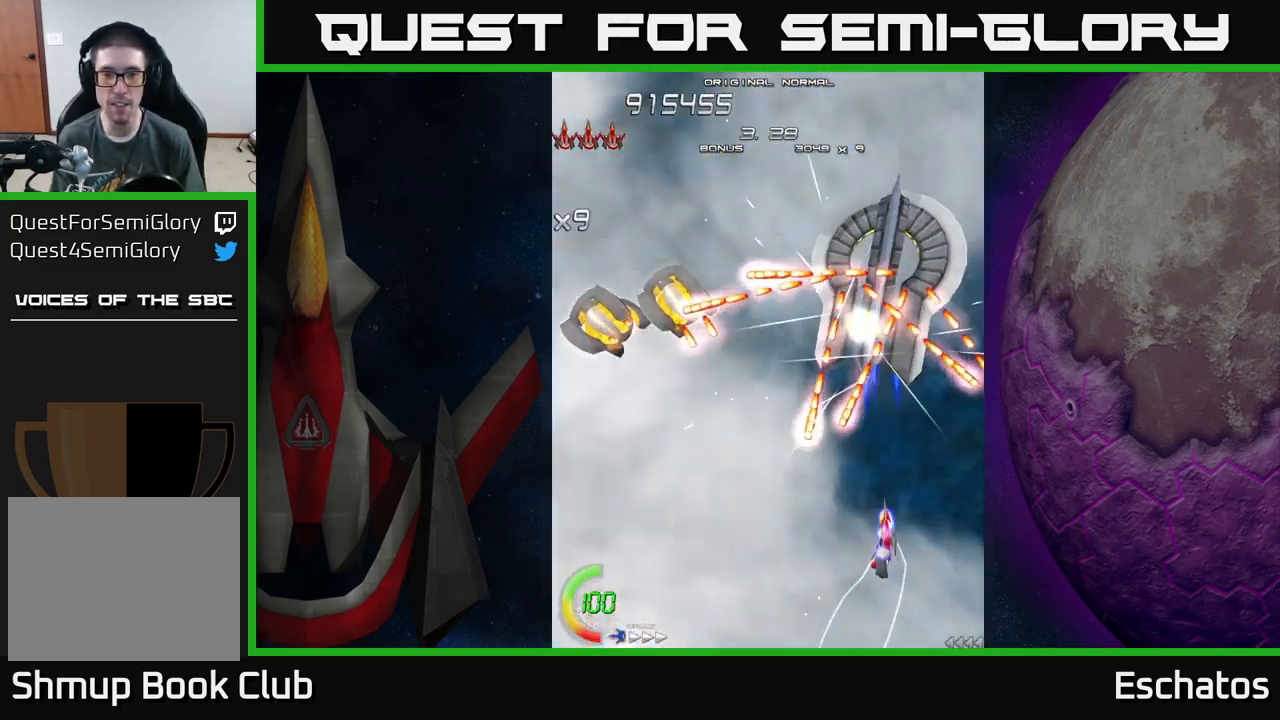
{"buttons": ["X", "DPAD_LEFT"], "left_stick": "center", "right_stick": "center", "events": [[83, "DPAD_LEFT", "down"], [200, "DPAD_DOWN", "up"]]}
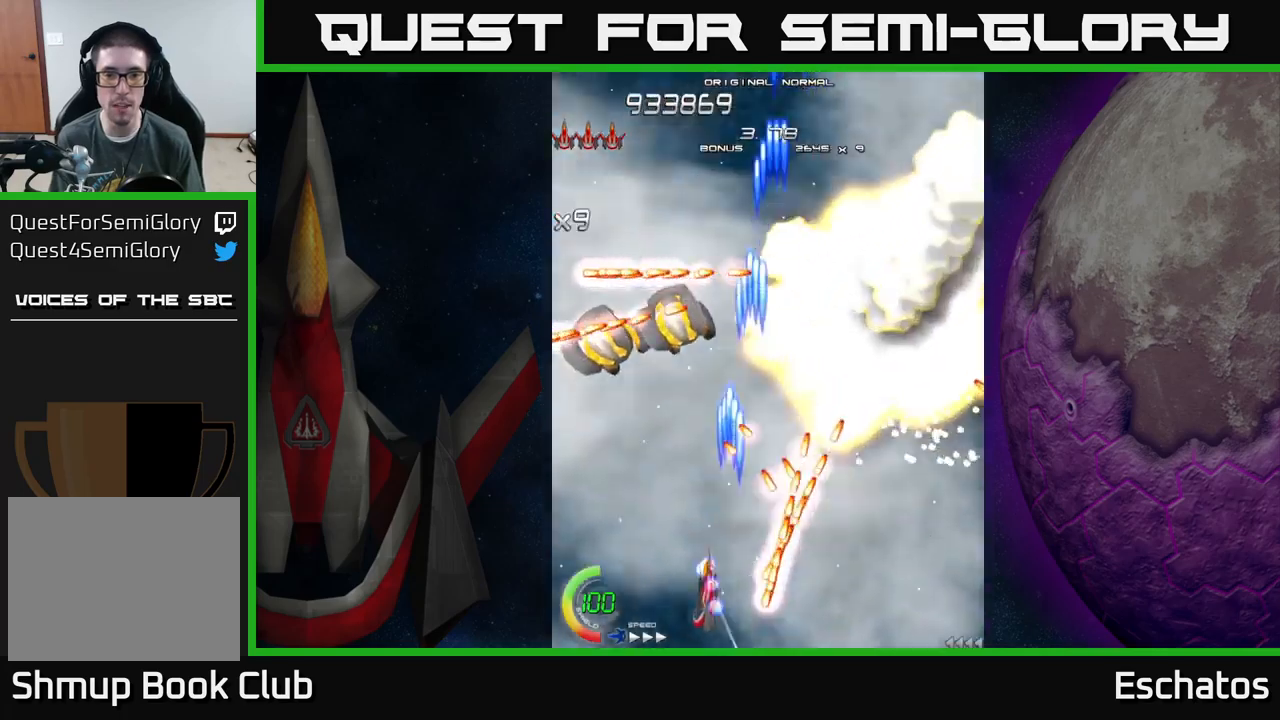
{"buttons": ["X", "DPAD_RIGHT"], "left_stick": "center", "right_stick": "center", "events": [[217, "DPAD_UP", "down"], [400, "DPAD_LEFT", "up"], [450, "DPAD_RIGHT", "down"], [467, "DPAD_UP", "up"]]}
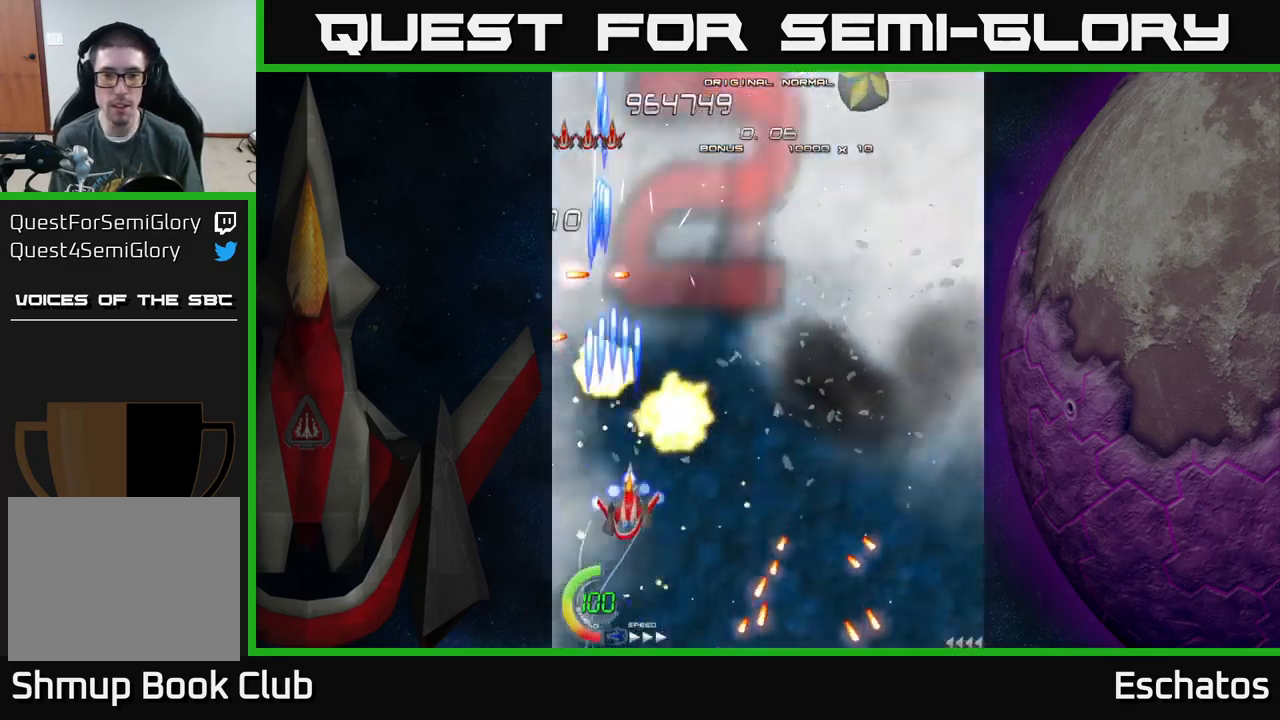
{"buttons": ["X", "DPAD_UP", "DPAD_LEFT"], "left_stick": "center", "right_stick": "center", "events": [[117, "DPAD_UP", "down"], [267, "DPAD_RIGHT", "up"], [300, "DPAD_LEFT", "down"], [300, "DPAD_UP", "up"], [467, "DPAD_UP", "down"]]}
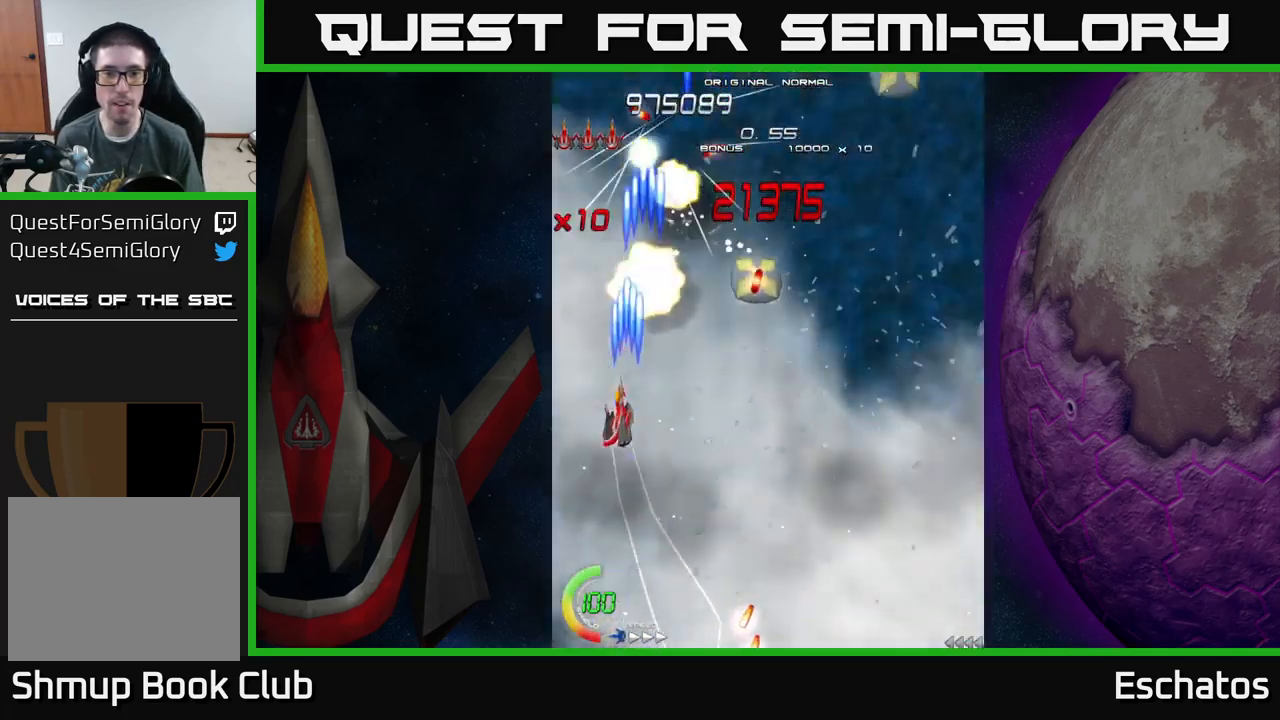
{"buttons": ["X", "DPAD_LEFT"], "left_stick": "center", "right_stick": "center", "events": [[33, "DPAD_LEFT", "up"], [67, "DPAD_RIGHT", "down"], [100, "DPAD_UP", "up"], [183, "DPAD_DOWN", "down"], [183, "DPAD_RIGHT", "up"], [267, "DPAD_RIGHT", "down"], [300, "DPAD_DOWN", "up"], [400, "DPAD_RIGHT", "up"], [433, "DPAD_LEFT", "down"]]}
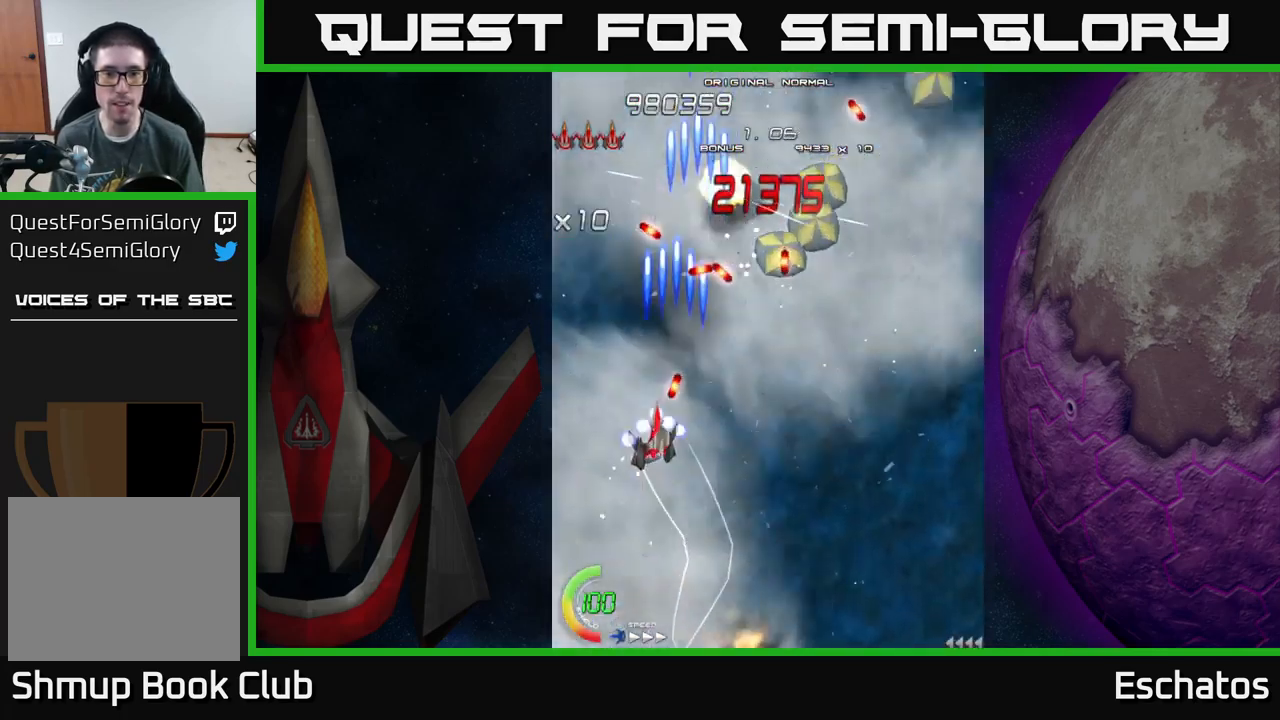
{"buttons": ["X", "DPAD_RIGHT"], "left_stick": "center", "right_stick": "center", "events": [[33, "DPAD_DOWN", "down"], [100, "DPAD_LEFT", "up"], [267, "DPAD_RIGHT", "down"], [367, "DPAD_DOWN", "up"]]}
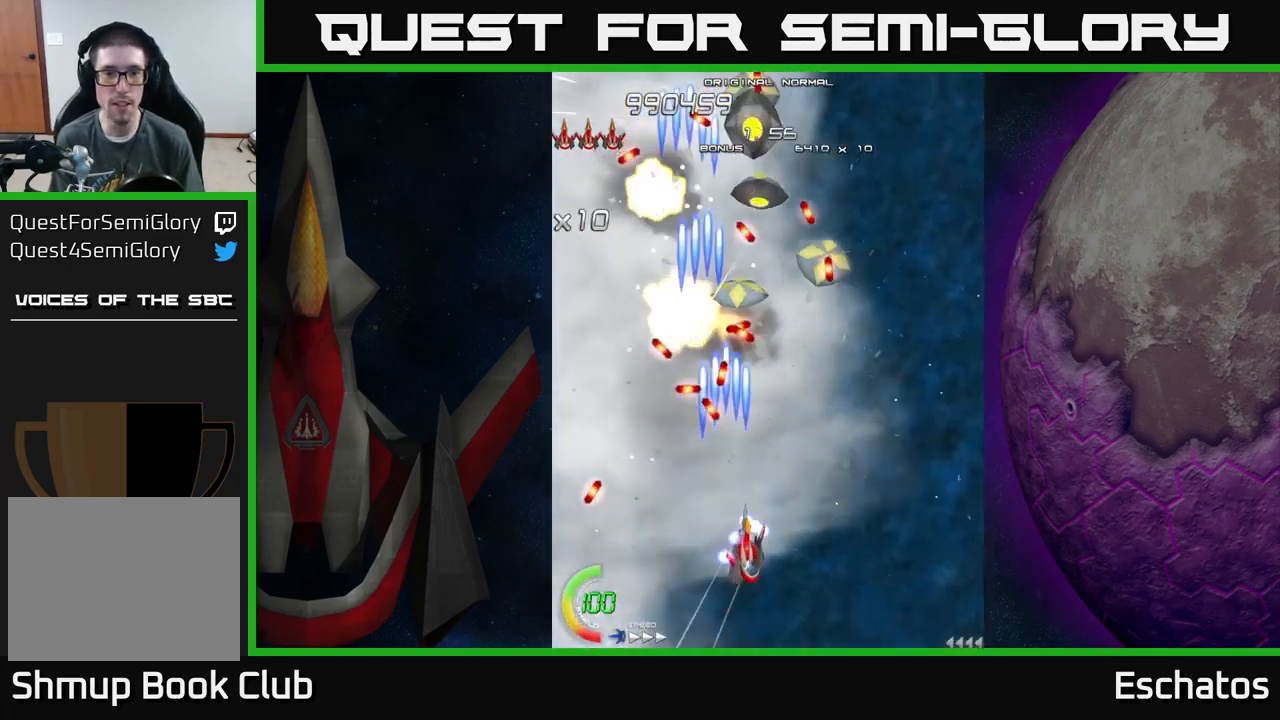
{"buttons": ["A", "DPAD_UP", "DPAD_LEFT"], "left_stick": "center", "right_stick": "center", "events": [[117, "DPAD_RIGHT", "up"], [150, "DPAD_LEFT", "down"], [250, "A", "down"], [283, "X", "up"], [483, "DPAD_UP", "down"]]}
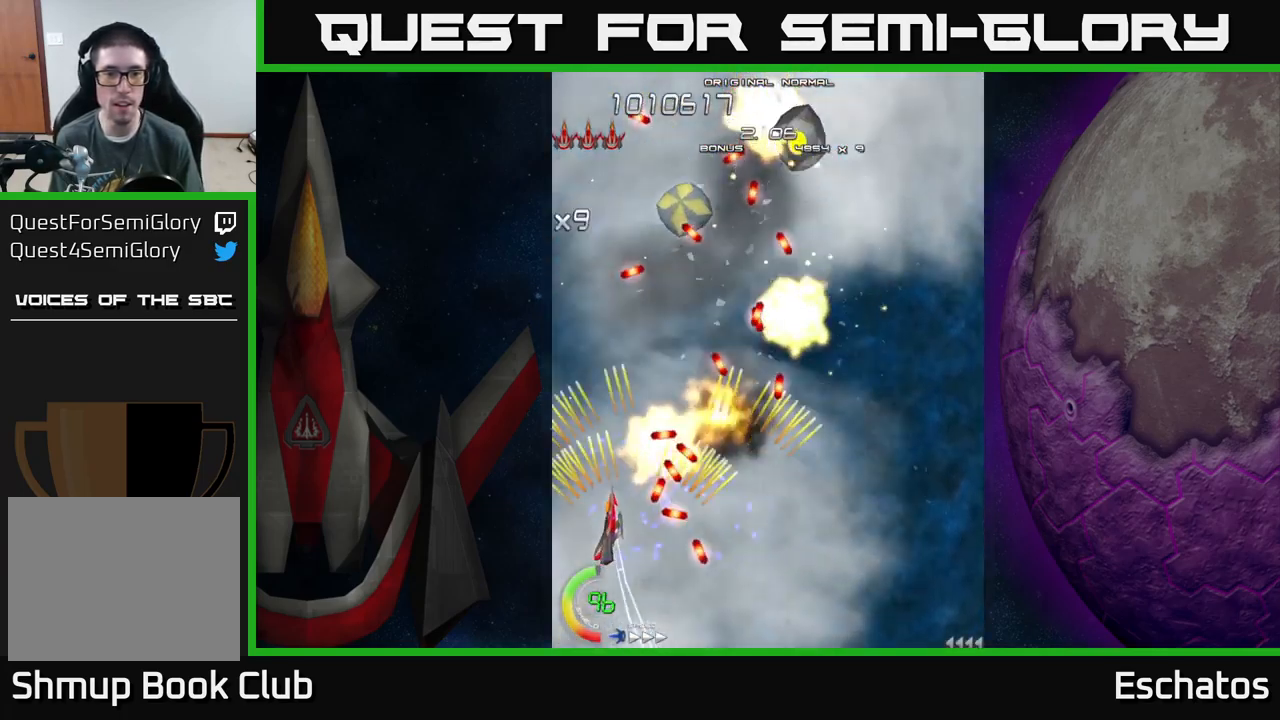
{"buttons": ["A", "DPAD_DOWN", "DPAD_LEFT"], "left_stick": "center", "right_stick": "center", "events": [[133, "DPAD_LEFT", "up"], [250, "DPAD_RIGHT", "down"], [367, "DPAD_UP", "up"], [400, "DPAD_DOWN", "down"], [417, "DPAD_RIGHT", "up"], [467, "DPAD_LEFT", "down"]]}
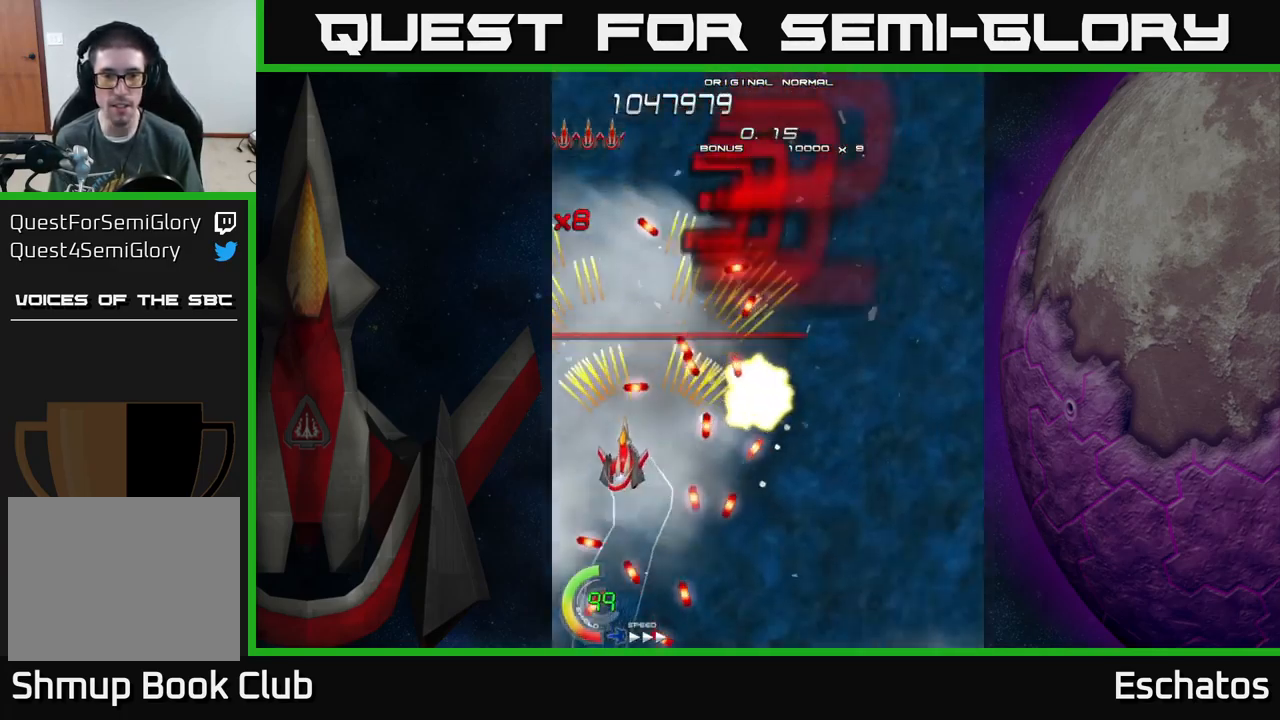
{"buttons": ["A", "DPAD_UP", "DPAD_LEFT"], "left_stick": "center", "right_stick": "center", "events": [[33, "DPAD_DOWN", "up"], [100, "DPAD_UP", "down"], [150, "DPAD_LEFT", "up"], [217, "DPAD_RIGHT", "down"], [400, "DPAD_RIGHT", "up"], [450, "DPAD_LEFT", "down"]]}
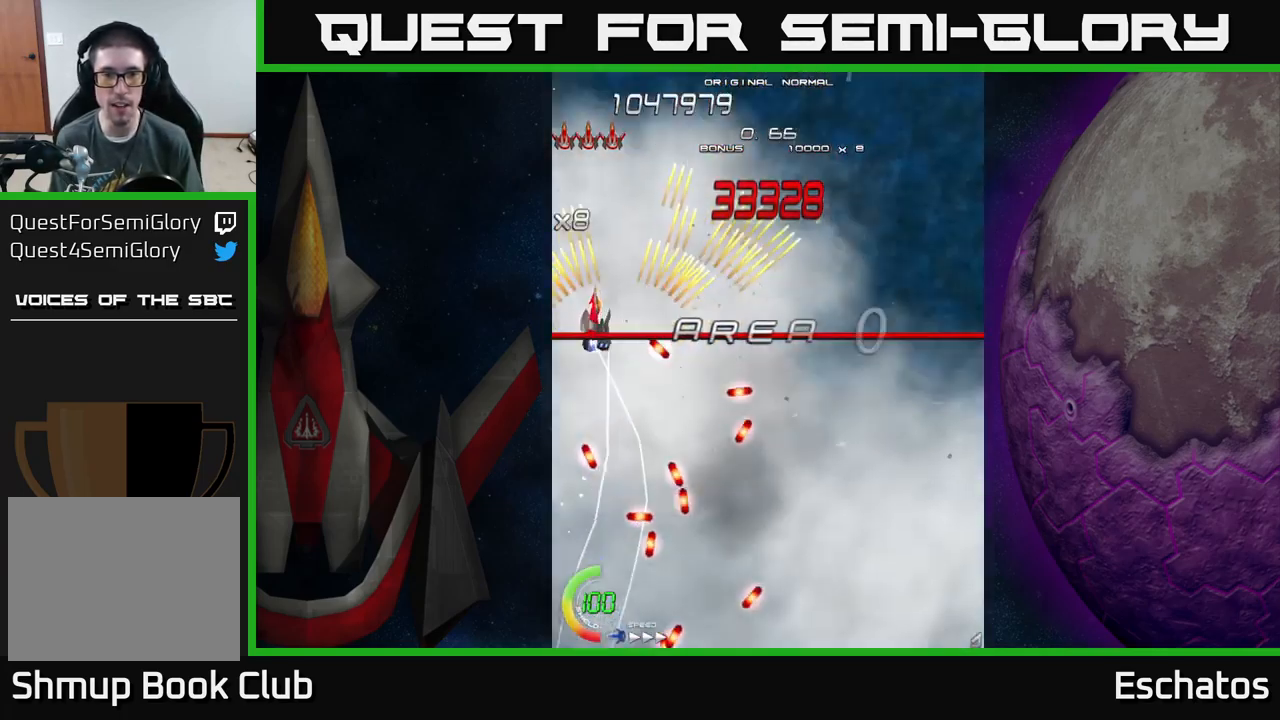
{"buttons": ["A", "DPAD_DOWN", "DPAD_RIGHT"], "left_stick": "center", "right_stick": "center", "events": [[67, "DPAD_LEFT", "up"], [117, "DPAD_RIGHT", "down"], [167, "DPAD_UP", "up"], [300, "DPAD_DOWN", "down"]]}
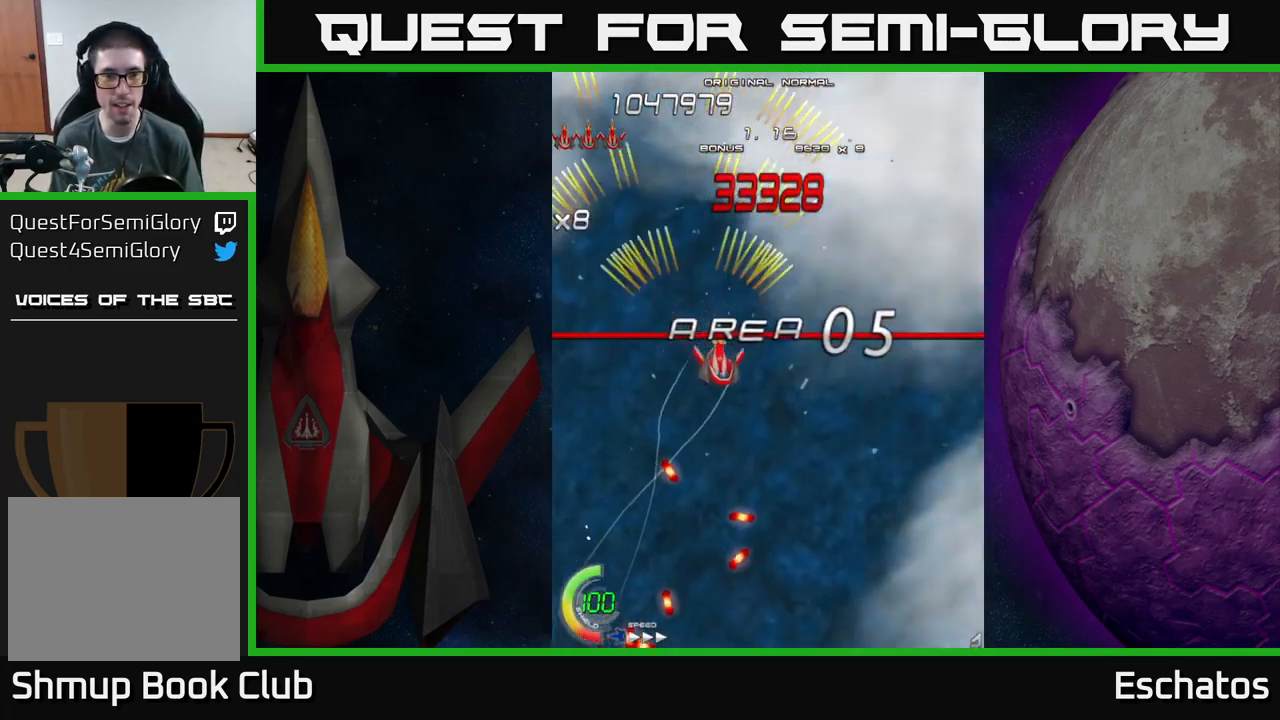
{"buttons": ["X", "DPAD_DOWN"], "left_stick": "center", "right_stick": "center", "events": [[317, "X", "down"], [383, "A", "up"], [450, "DPAD_RIGHT", "up"]]}
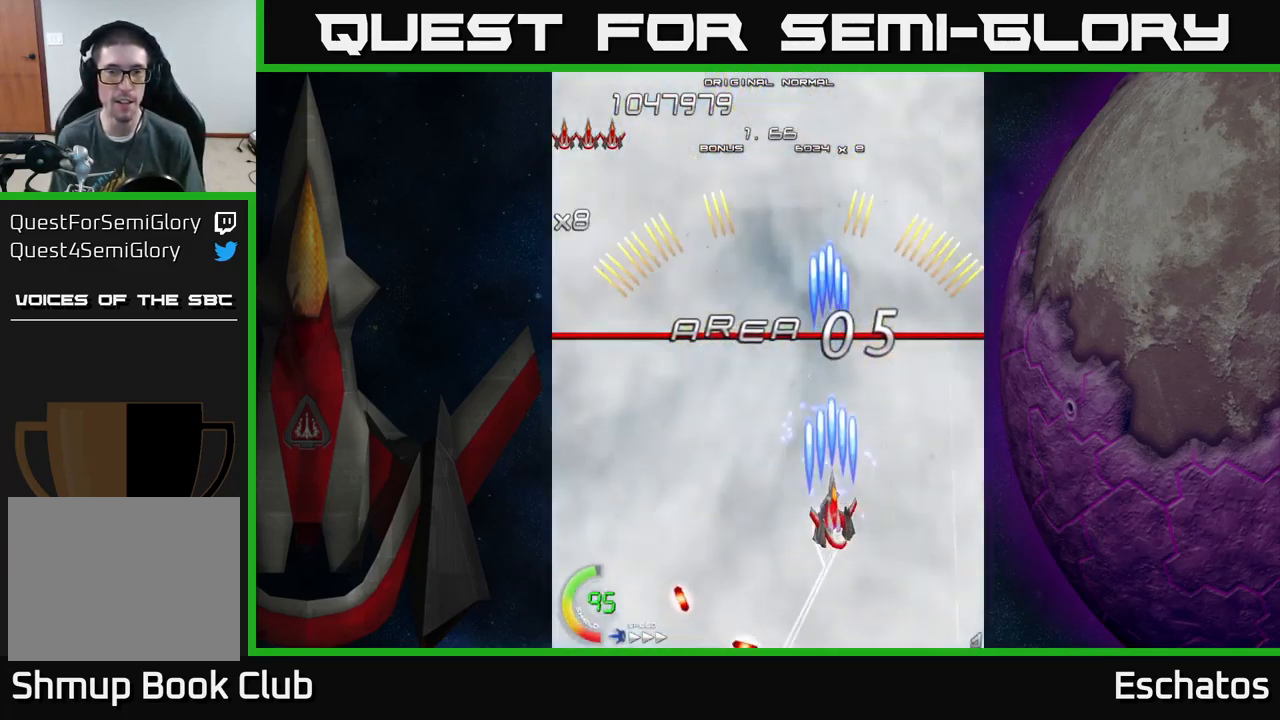
{"buttons": ["A", "DPAD_RIGHT"], "left_stick": "center", "right_stick": "center", "events": [[67, "DPAD_LEFT", "down"], [133, "DPAD_DOWN", "up"], [267, "DPAD_UP", "down"], [283, "DPAD_LEFT", "up"], [317, "DPAD_UP", "up"], [334, "DPAD_RIGHT", "down"], [350, "A", "down"], [400, "X", "up"]]}
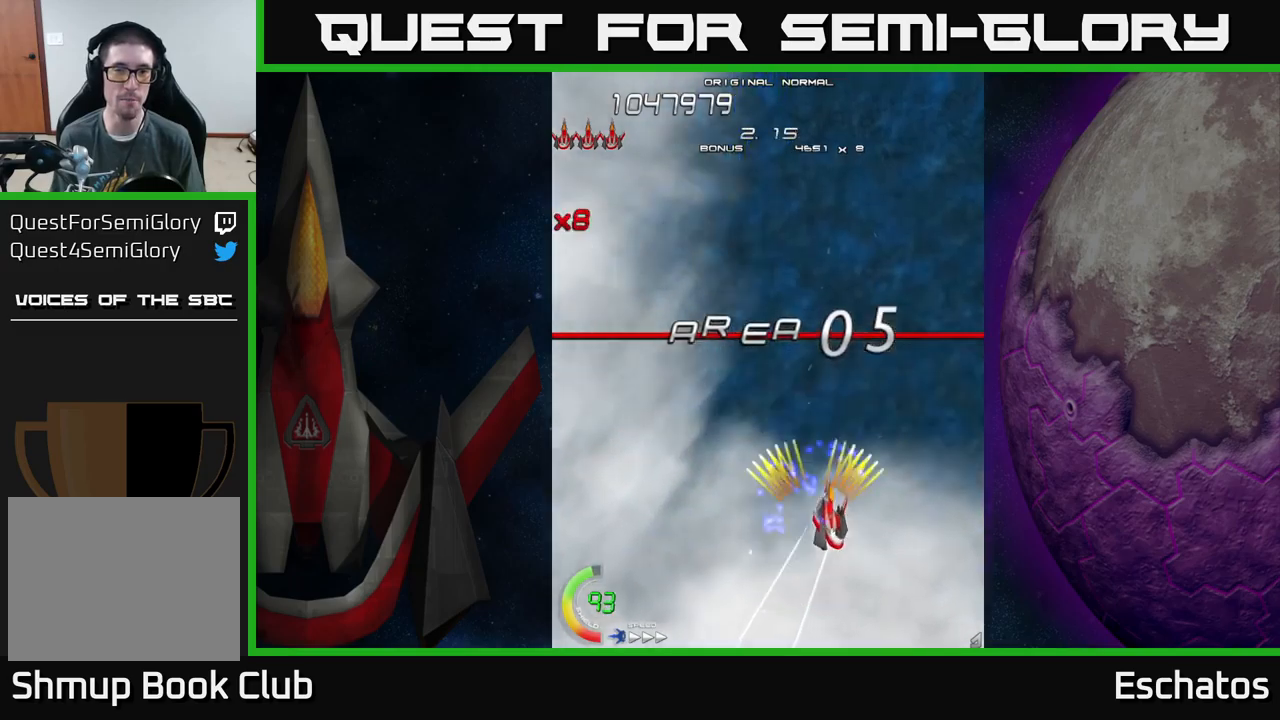
{"buttons": ["A", "DPAD_UP"], "left_stick": "center", "right_stick": "center", "events": [[50, "DPAD_RIGHT", "up"], [484, "DPAD_UP", "down"]]}
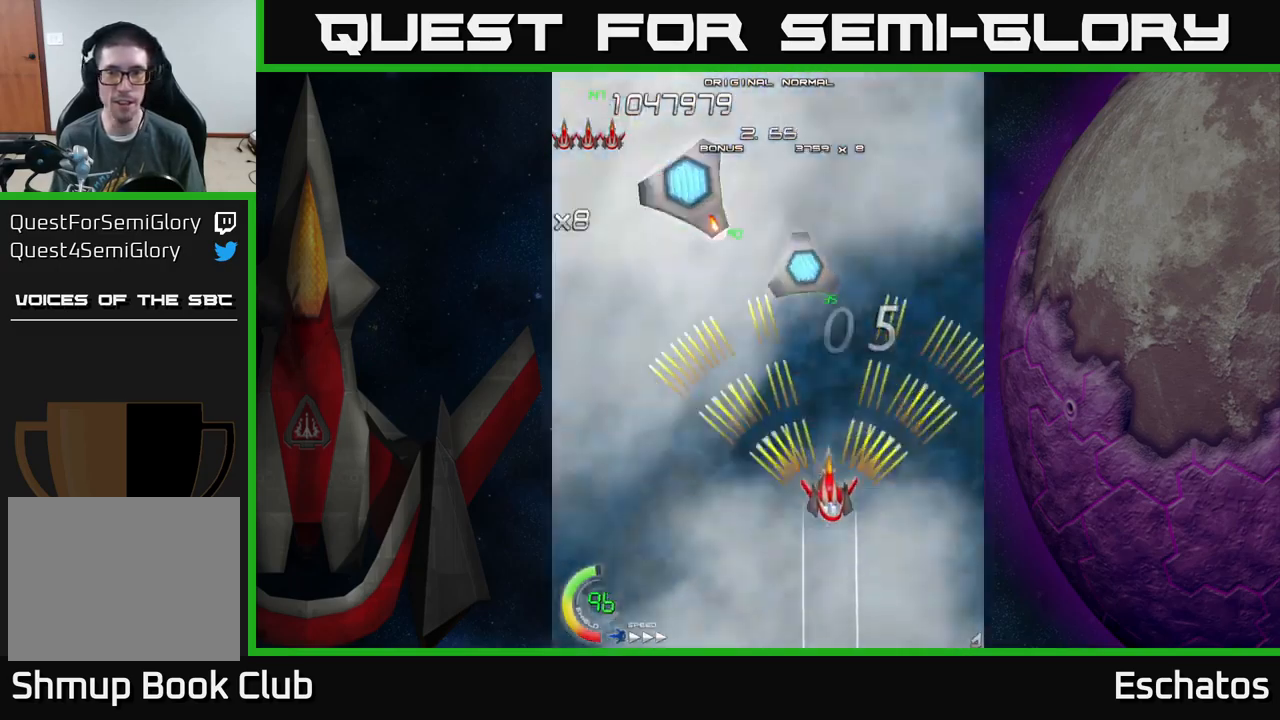
{"buttons": ["A", "X", "DPAD_DOWN"], "left_stick": "center", "right_stick": "center", "events": [[250, "DPAD_LEFT", "down"], [384, "DPAD_LEFT", "up"], [434, "DPAD_UP", "up"], [450, "DPAD_RIGHT", "down"], [467, "DPAD_DOWN", "down"], [467, "DPAD_RIGHT", "up"], [500, "X", "down"]]}
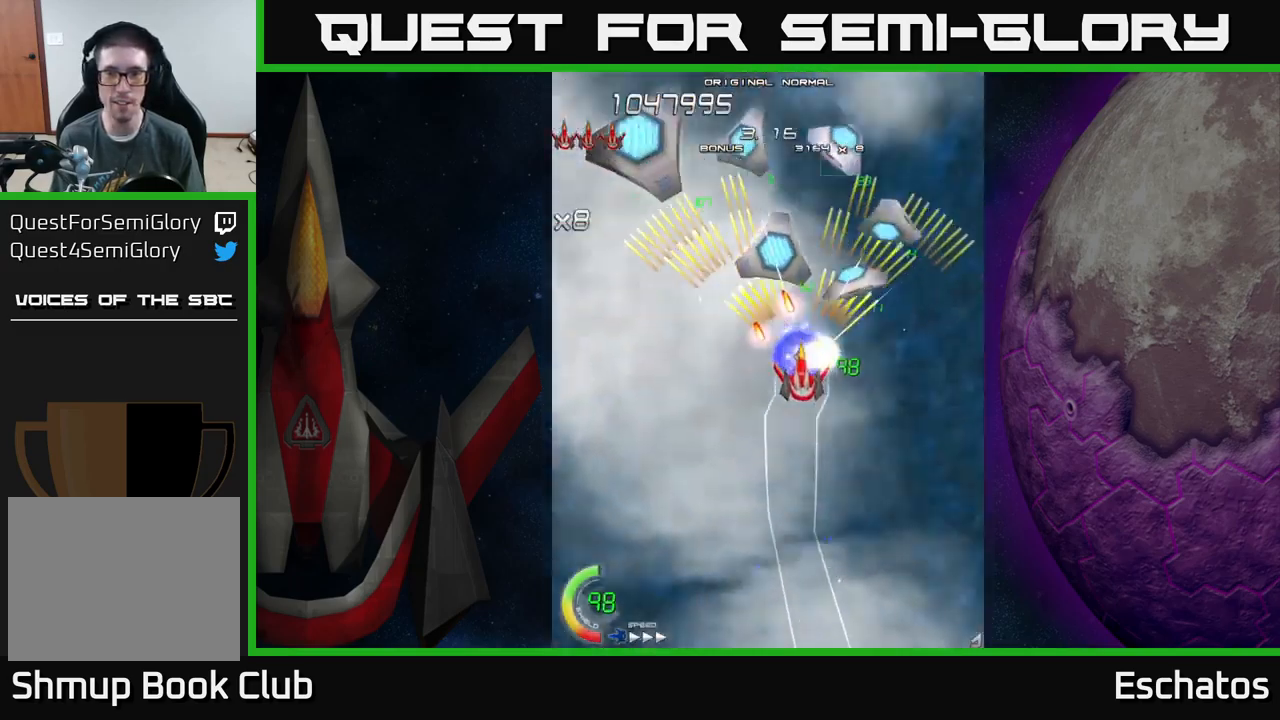
{"buttons": ["X", "DPAD_DOWN"], "left_stick": "center", "right_stick": "center", "events": [[50, "A", "up"], [150, "DPAD_LEFT", "down"], [284, "DPAD_DOWN", "up"], [450, "DPAD_LEFT", "up"], [467, "DPAD_DOWN", "down"]]}
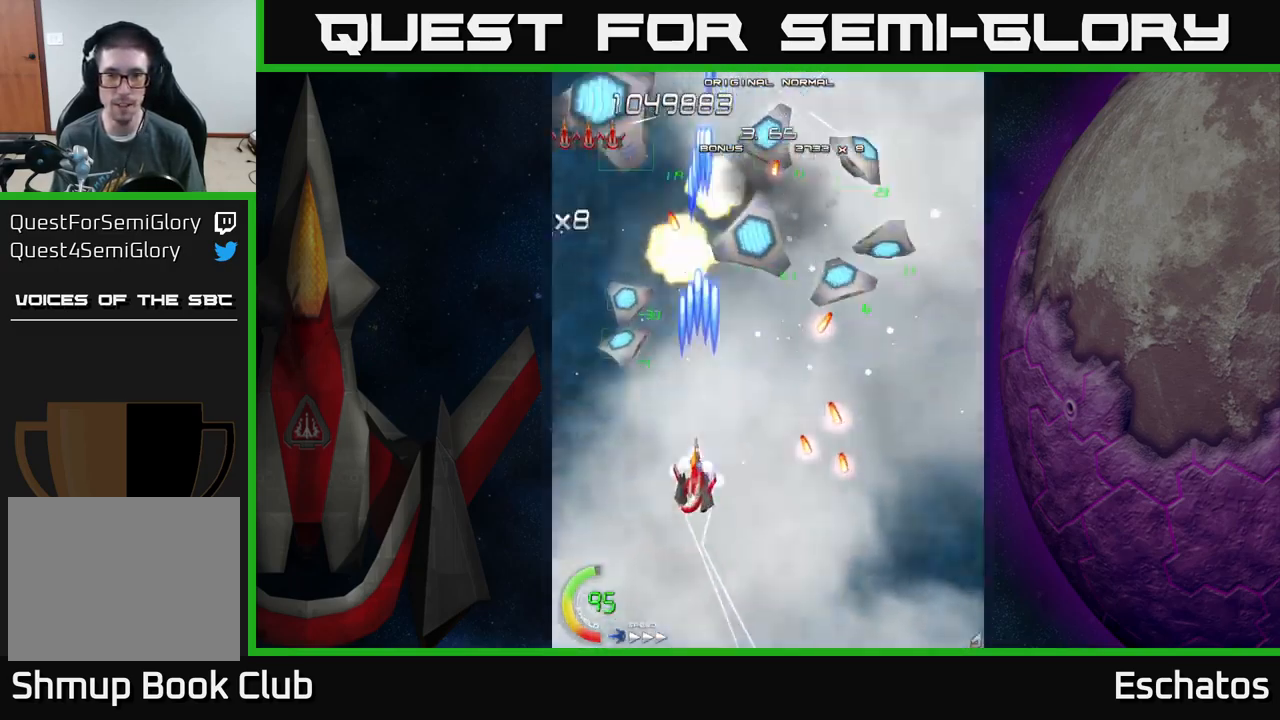
{"buttons": ["X", "DPAD_DOWN"], "left_stick": "center", "right_stick": "center", "events": [[50, "DPAD_DOWN", "up"], [417, "DPAD_DOWN", "down"]]}
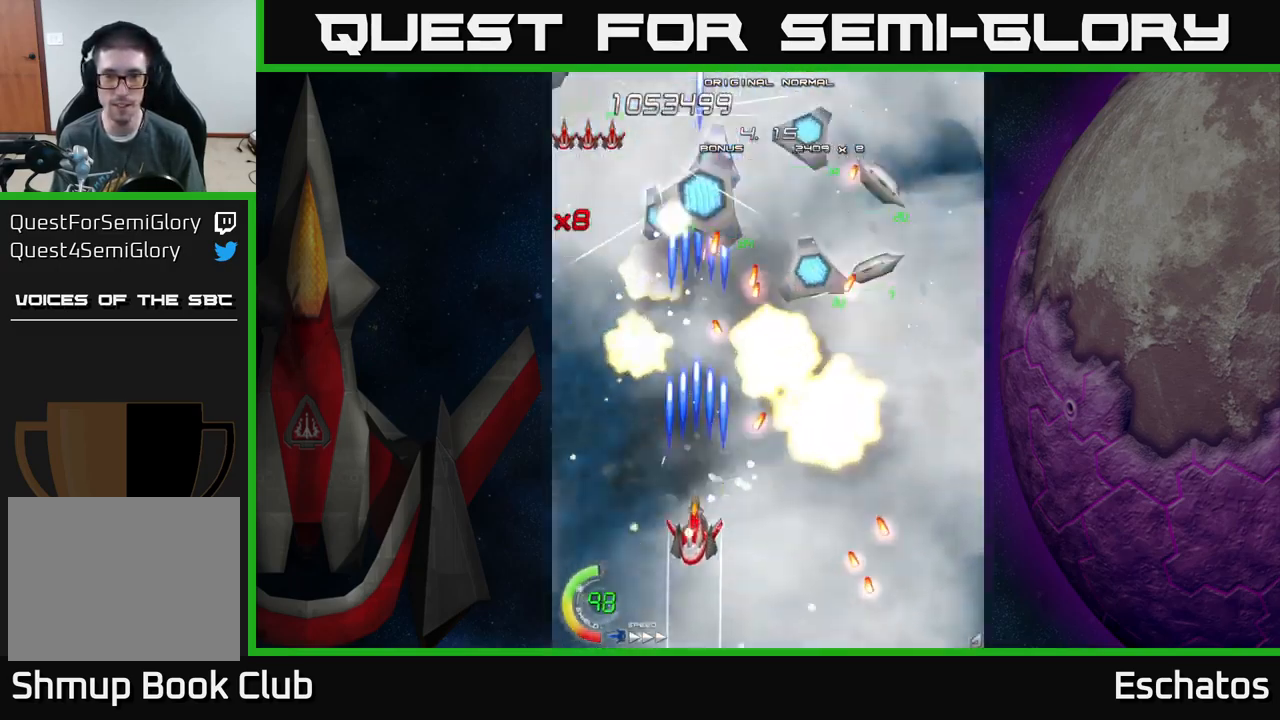
{"buttons": ["X"], "left_stick": "center", "right_stick": "center", "events": [[117, "DPAD_DOWN", "up"], [284, "DPAD_DOWN", "down"], [400, "DPAD_DOWN", "up"]]}
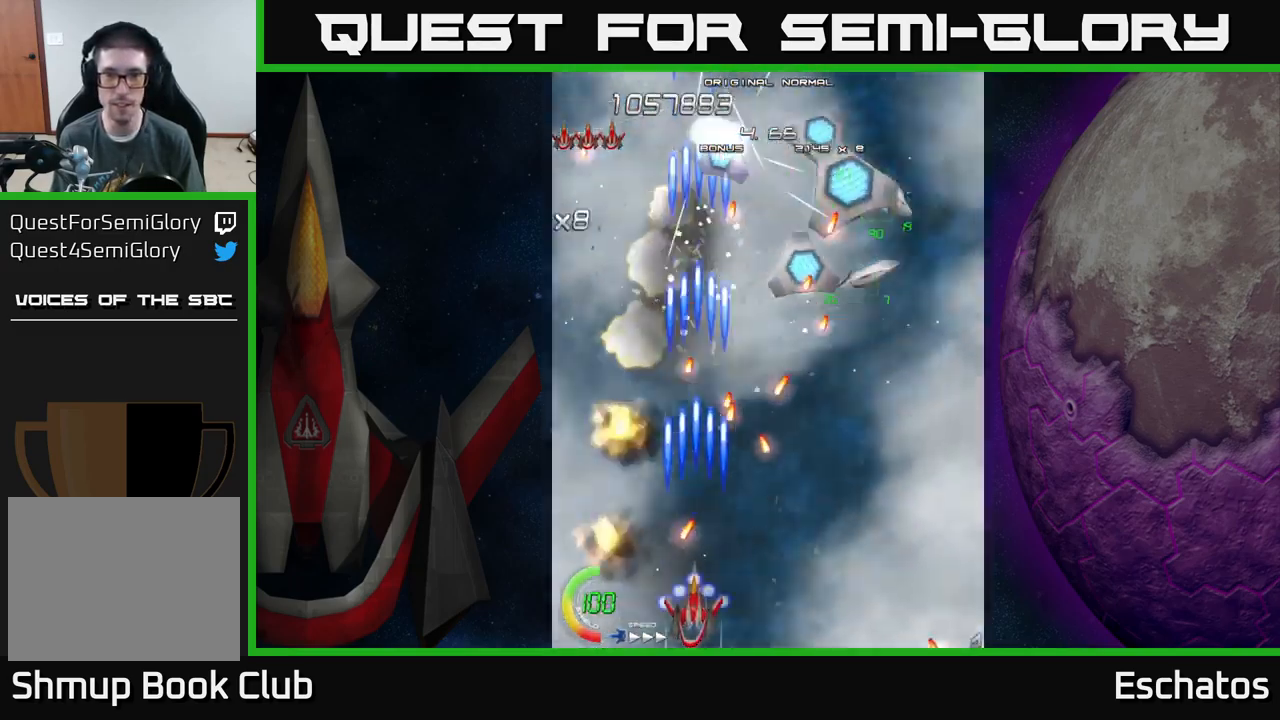
{"buttons": ["X"], "left_stick": "center", "right_stick": "center", "events": []}
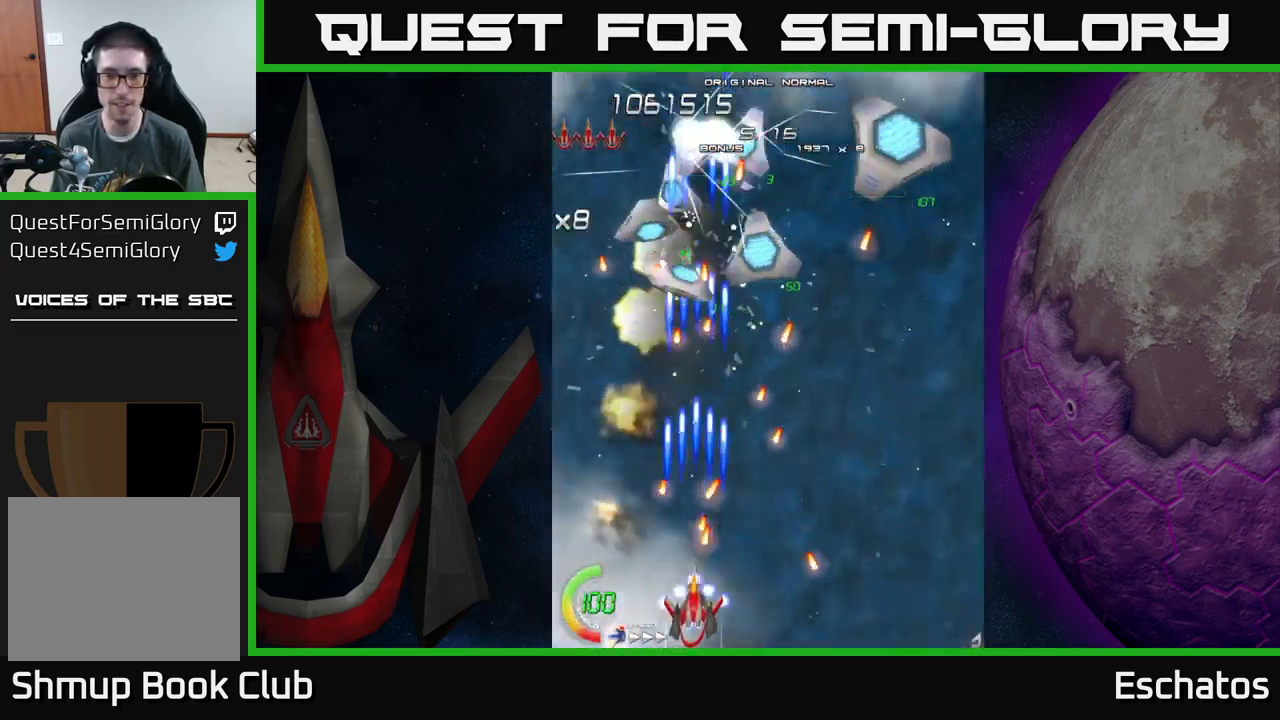
{"buttons": ["X", "DPAD_RIGHT"], "left_stick": "center", "right_stick": "center", "events": [[150, "DPAD_RIGHT", "down"], [234, "DPAD_RIGHT", "up"], [484, "DPAD_RIGHT", "down"]]}
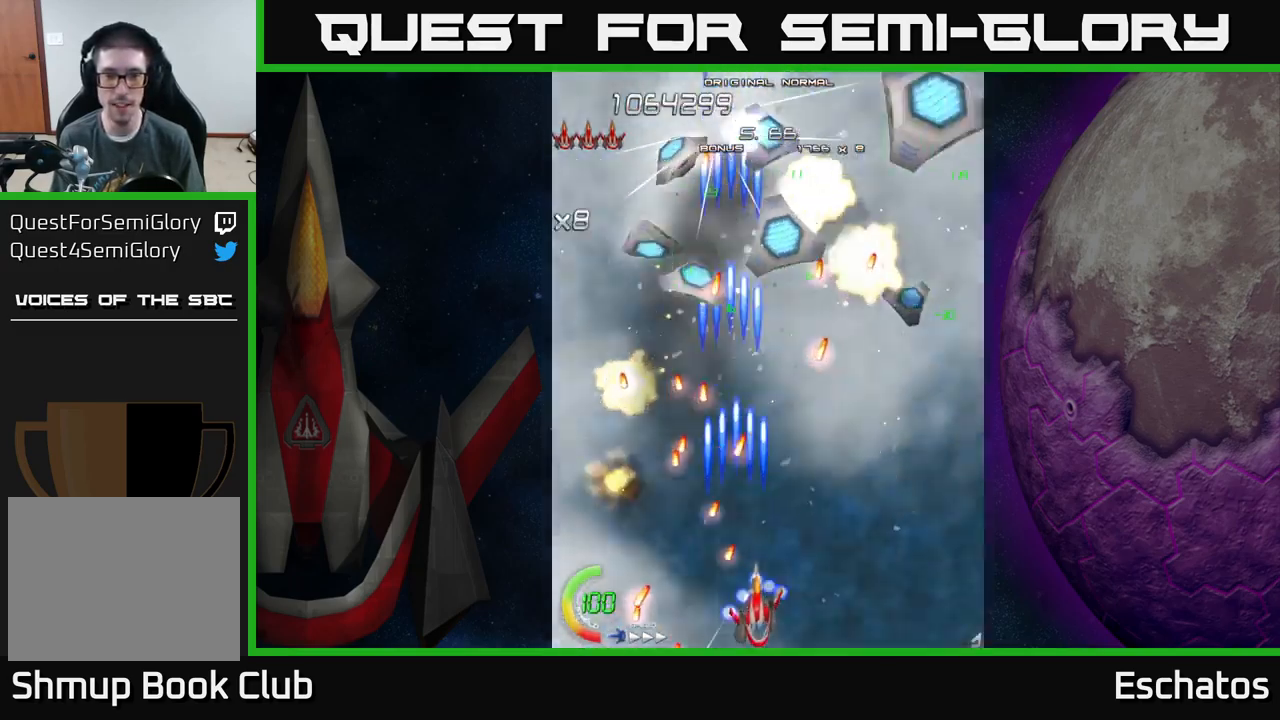
{"buttons": ["X", "DPAD_RIGHT"], "left_stick": "center", "right_stick": "center", "events": [[150, "DPAD_RIGHT", "up"], [234, "DPAD_RIGHT", "down"]]}